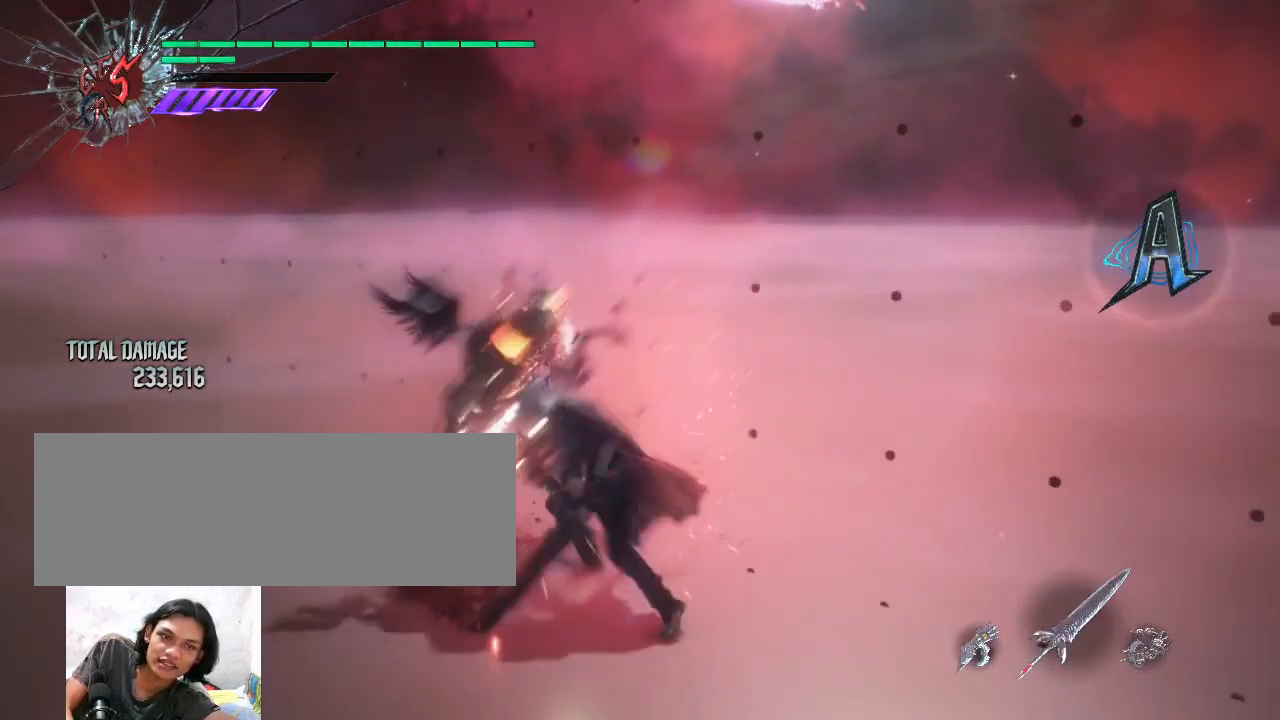
Gameplay with keyboard and mouse; each line is a JSON object with the keys and mouse buttons held at the frame after it. "events" lists presses ("down") and releases ("up") of "alt_l", "alt_r", "backspace", "caps_lock", "ctrl_l", "ctrl_r", "down", "escape", "f1", "f10", "f11", "f12", "f2", "f3", "f4", "f5", "f6", "f7", "f8", "f9", "left", "return", "right", "shift_l", "shift_r", "space", "tab", "up", "mouse_left", "mouse_wheel" and "mouse_right" between this image and that frame as [ms after this image, input, new state], when the widget could be followed in between. "mouse_left", "mouse_wheel", "mouse_right" = the "left", "wheel", "right" buttons of the "mouse" list. No other keys are recorded. "wheel" means that the mouse wheel is clicked or scrolled. Not read: mouse_move.
{"keys": [], "mouse": [], "events": [[133, "mouse_left", "down"], [233, "mouse_left", "up"]]}
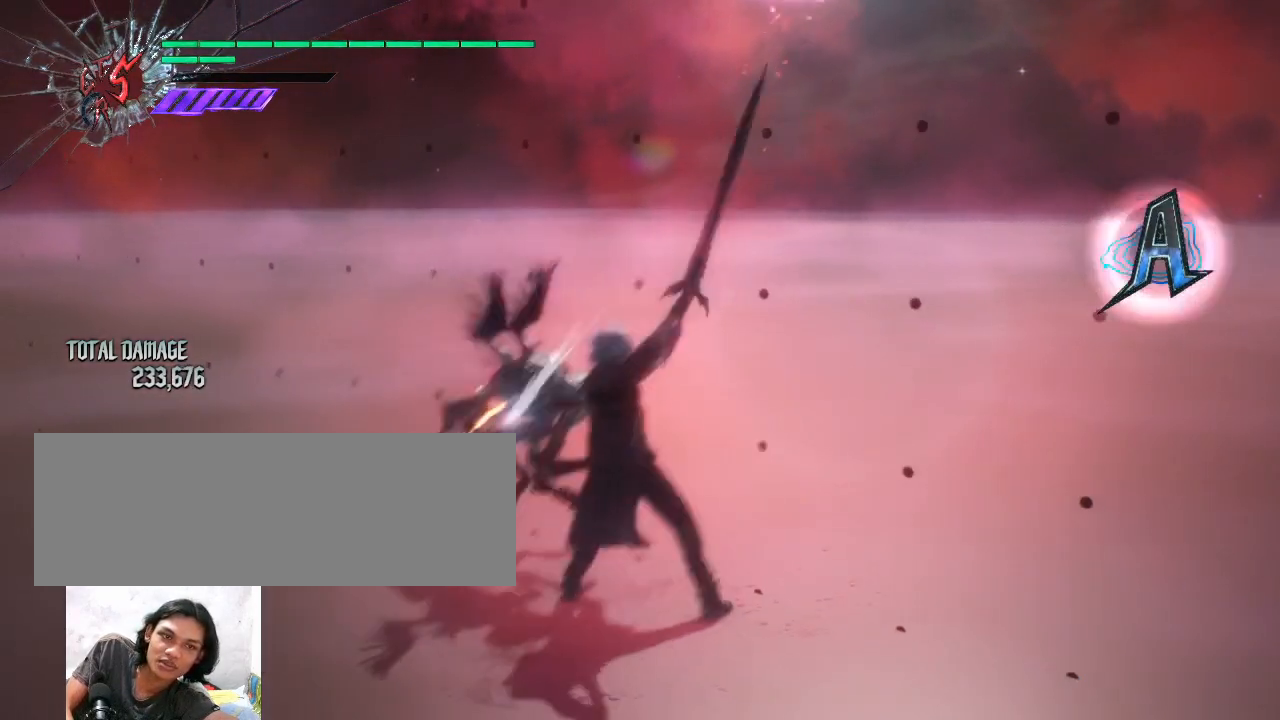
{"keys": [], "mouse": [], "events": [[100, "mouse_left", "down"], [233, "mouse_left", "up"]]}
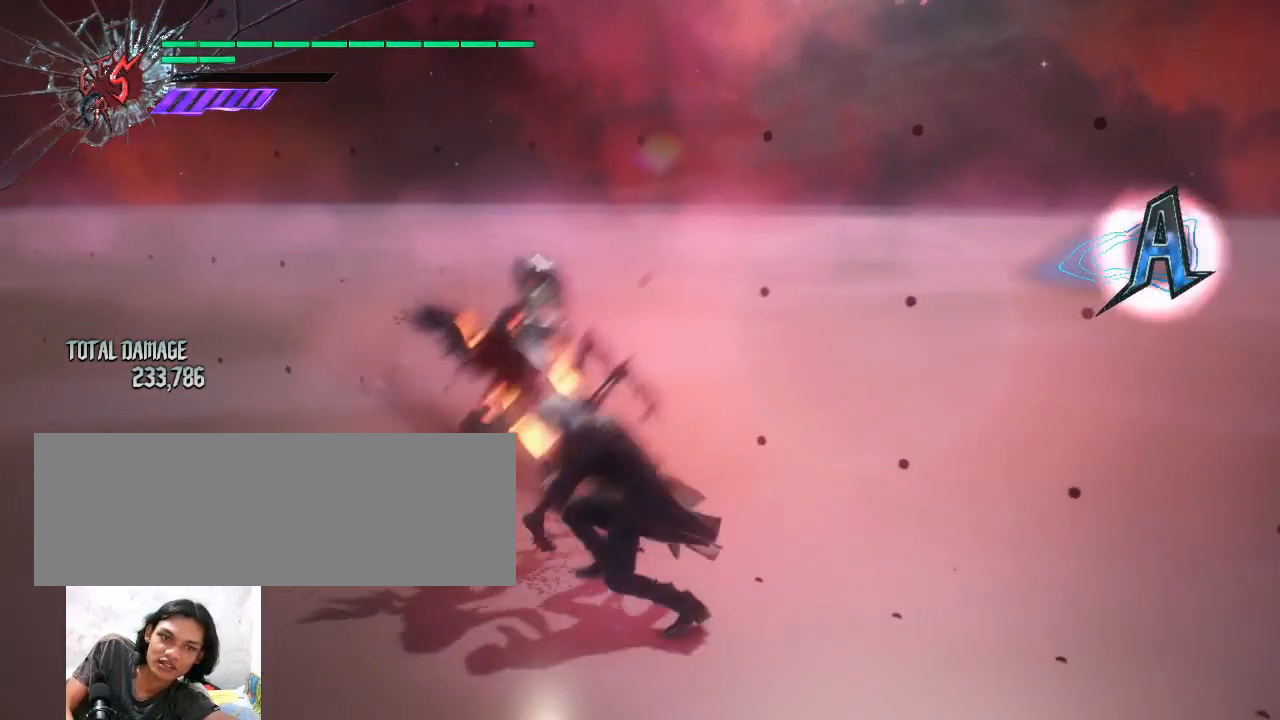
{"keys": [], "mouse": [], "events": [[233, "mouse_left", "down"], [333, "mouse_left", "up"]]}
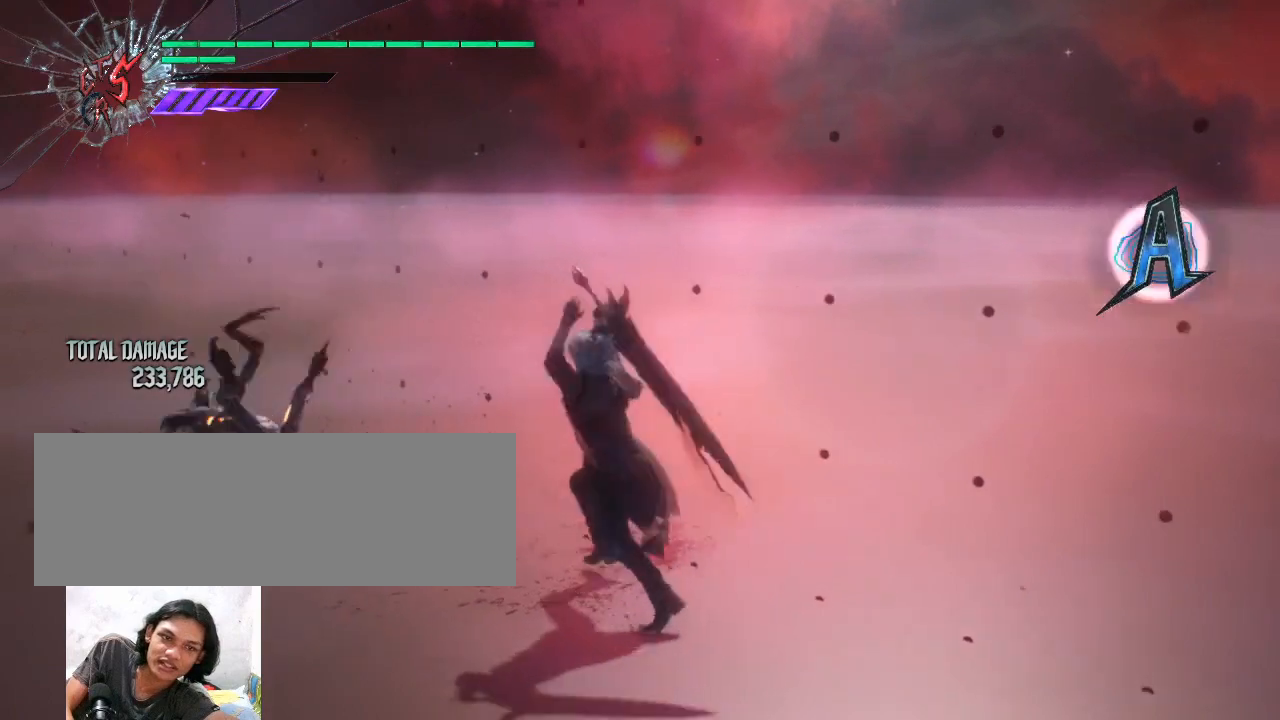
{"keys": [], "mouse": [], "events": []}
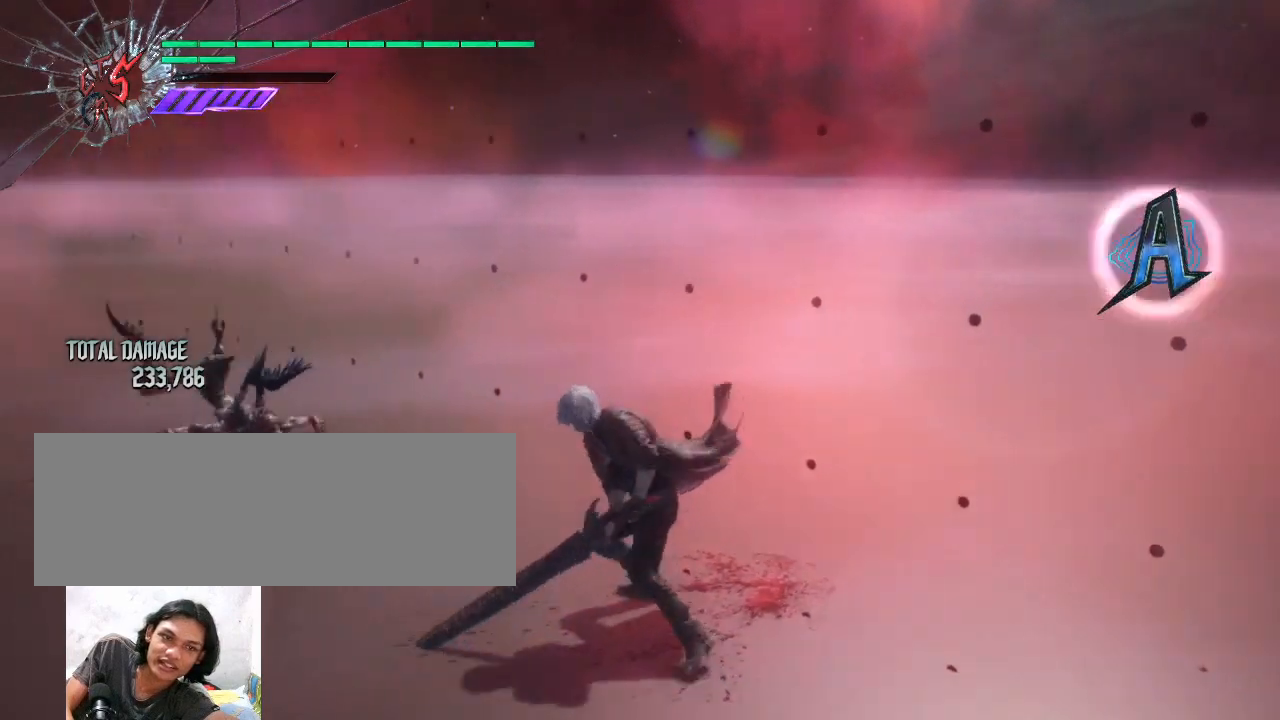
{"keys": [], "mouse": [], "events": []}
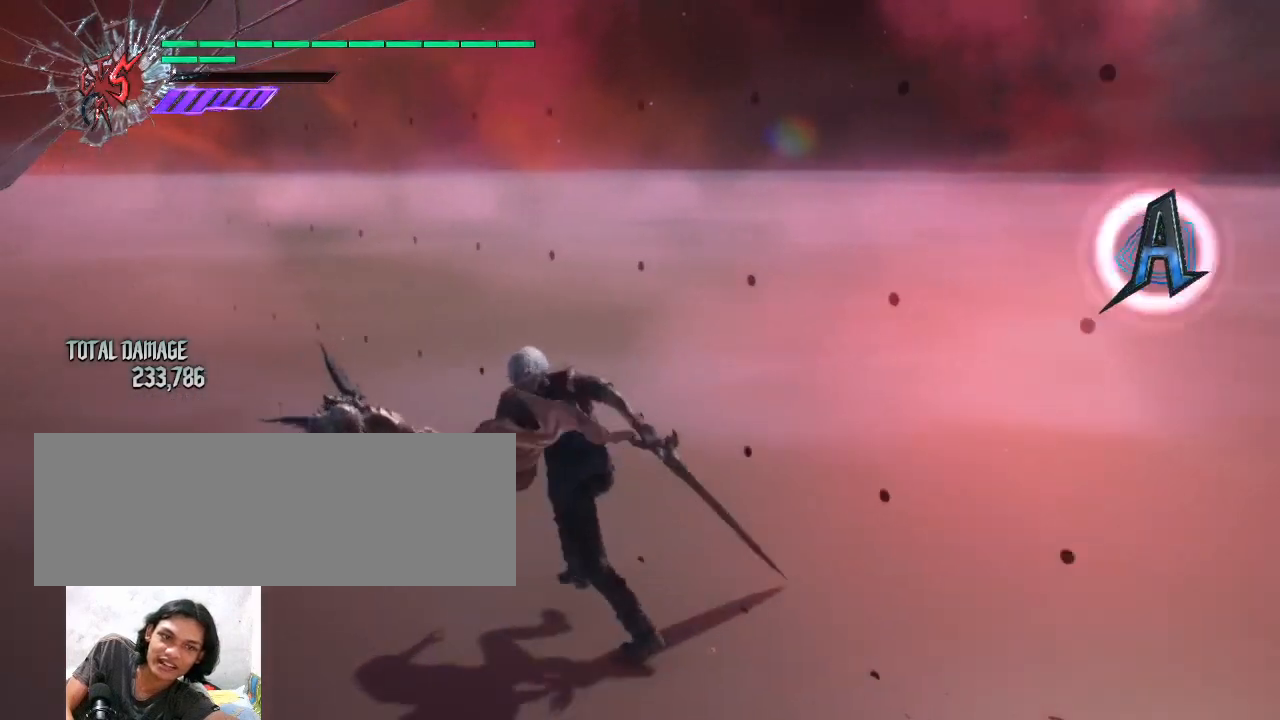
{"keys": [], "mouse": [], "events": [[167, "mouse_left", "down"], [267, "mouse_left", "up"]]}
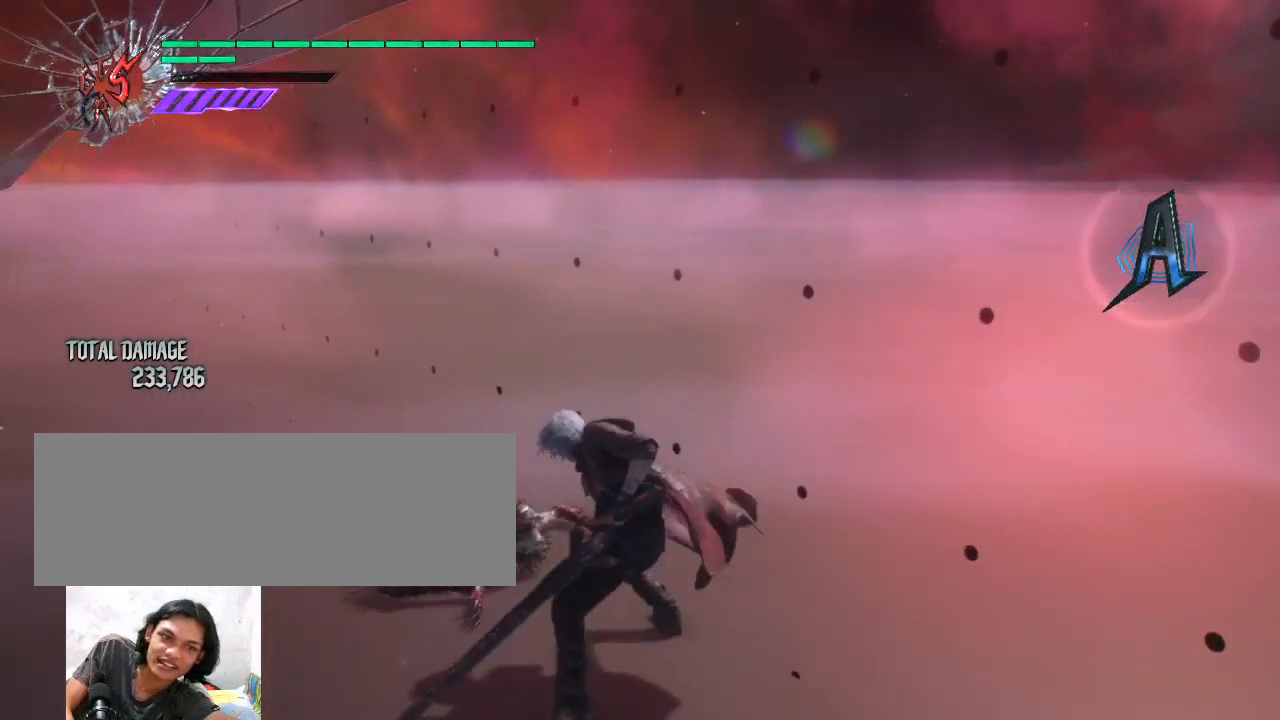
{"keys": [], "mouse": [], "events": [[33, "mouse_left", "down"], [133, "mouse_left", "up"]]}
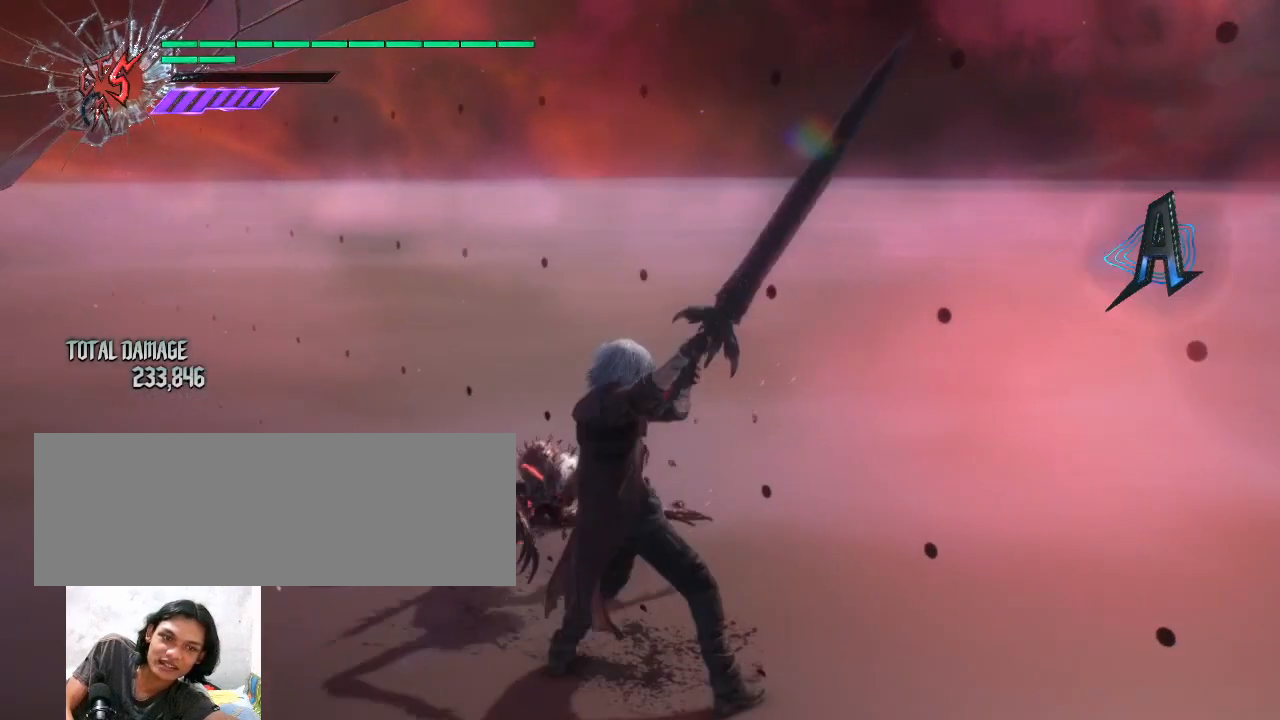
{"keys": [], "mouse": [], "events": [[200, "mouse_left", "down"], [333, "mouse_left", "up"]]}
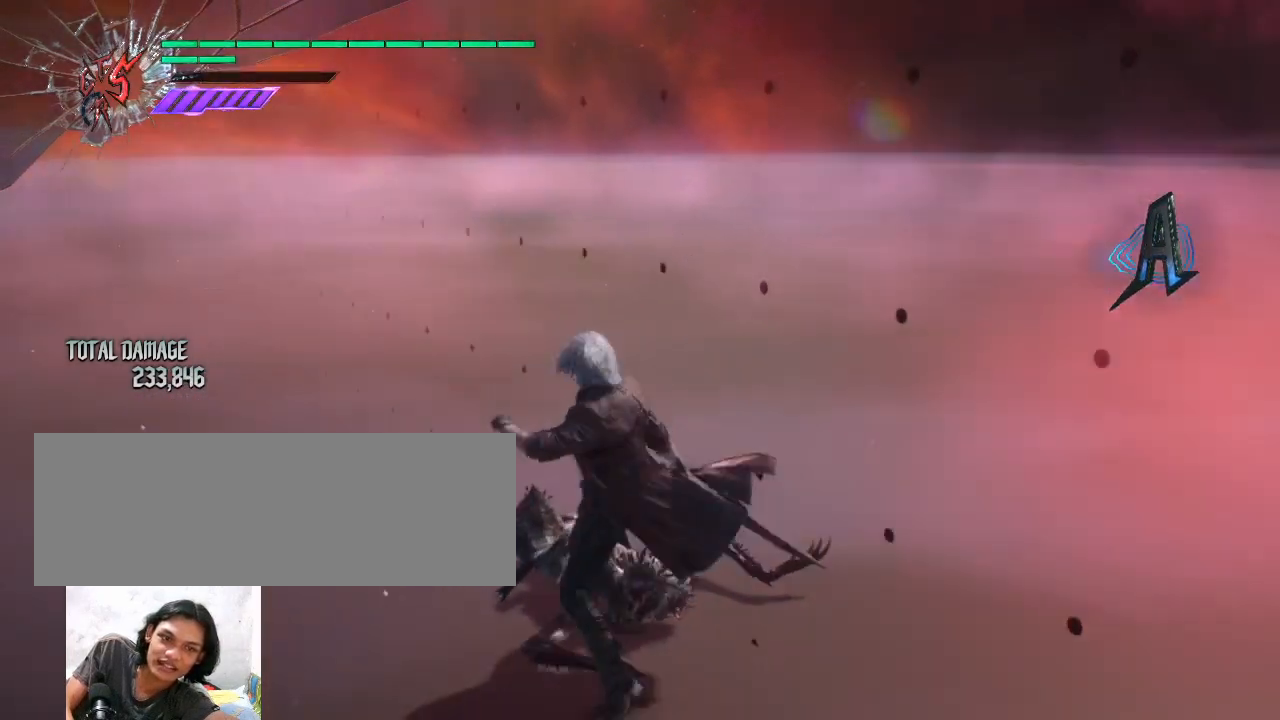
{"keys": ["space"], "mouse": [], "events": [[467, "space", "down"]]}
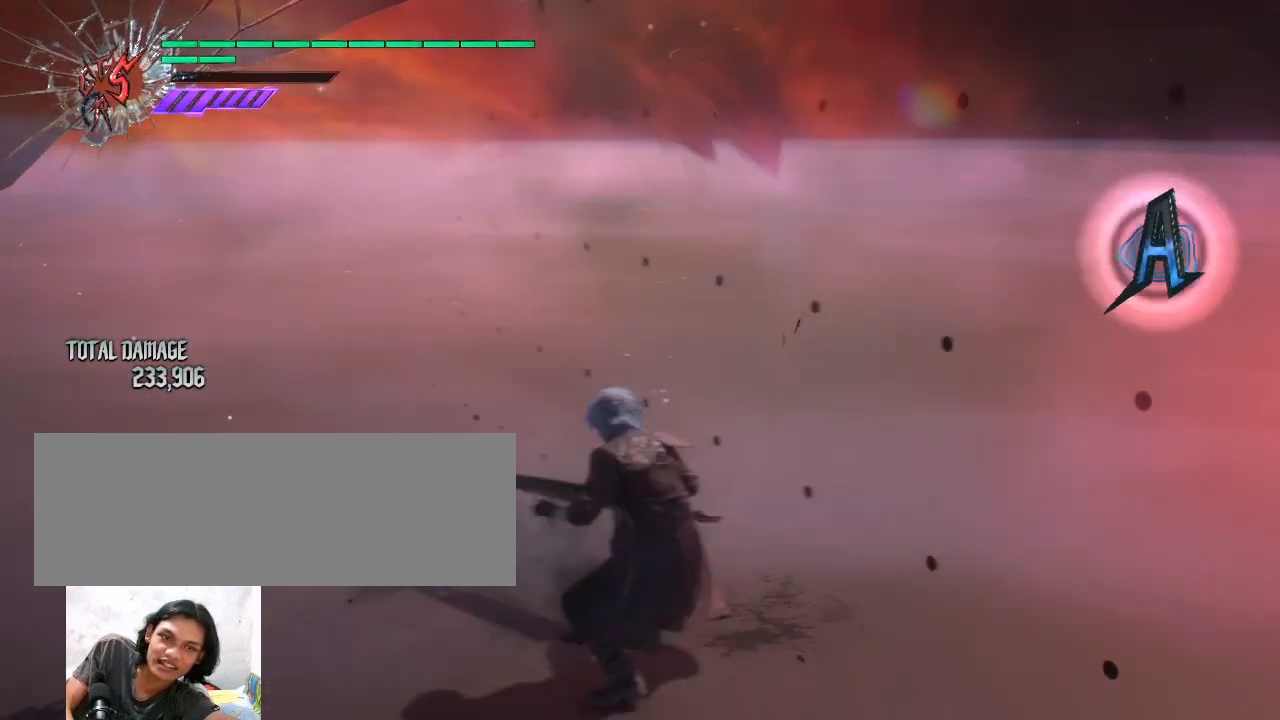
{"keys": [], "mouse": ["left"], "events": [[67, "space", "up"], [433, "mouse_left", "down"]]}
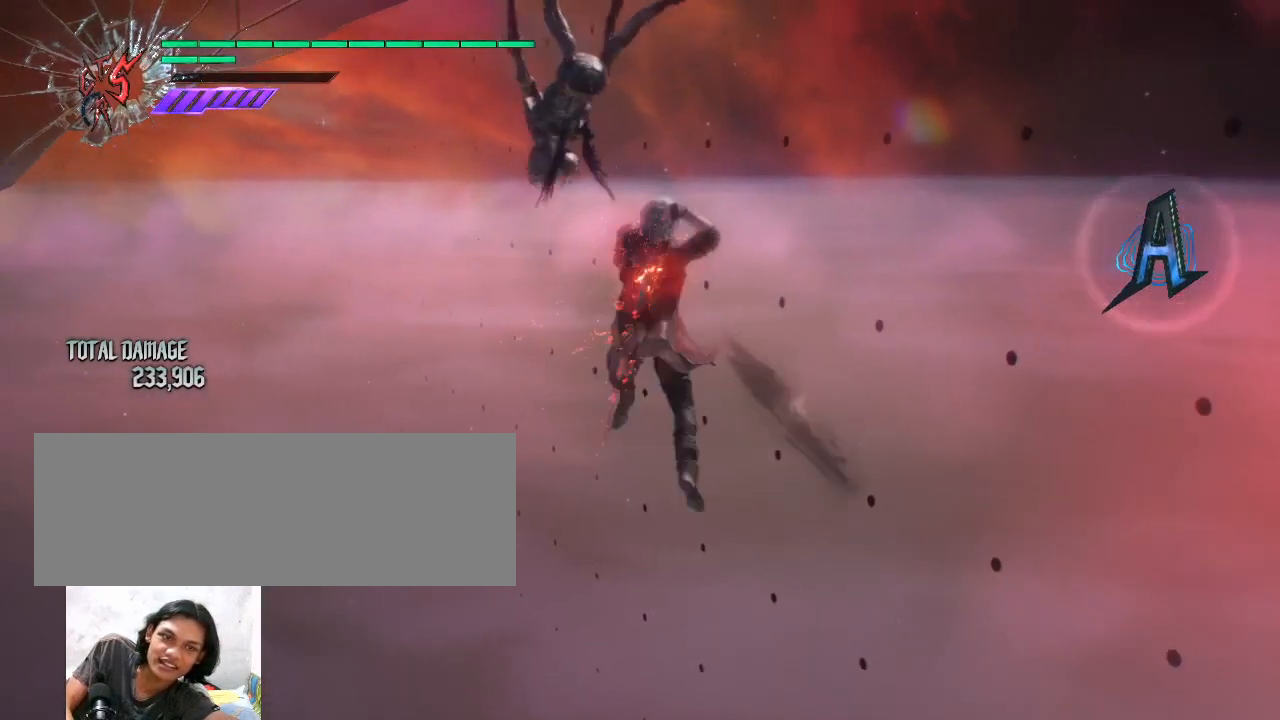
{"keys": [], "mouse": ["left"], "events": [[33, "mouse_left", "up"], [133, "mouse_left", "down"], [200, "mouse_left", "up"], [300, "mouse_left", "down"], [367, "mouse_left", "up"], [433, "mouse_left", "down"]]}
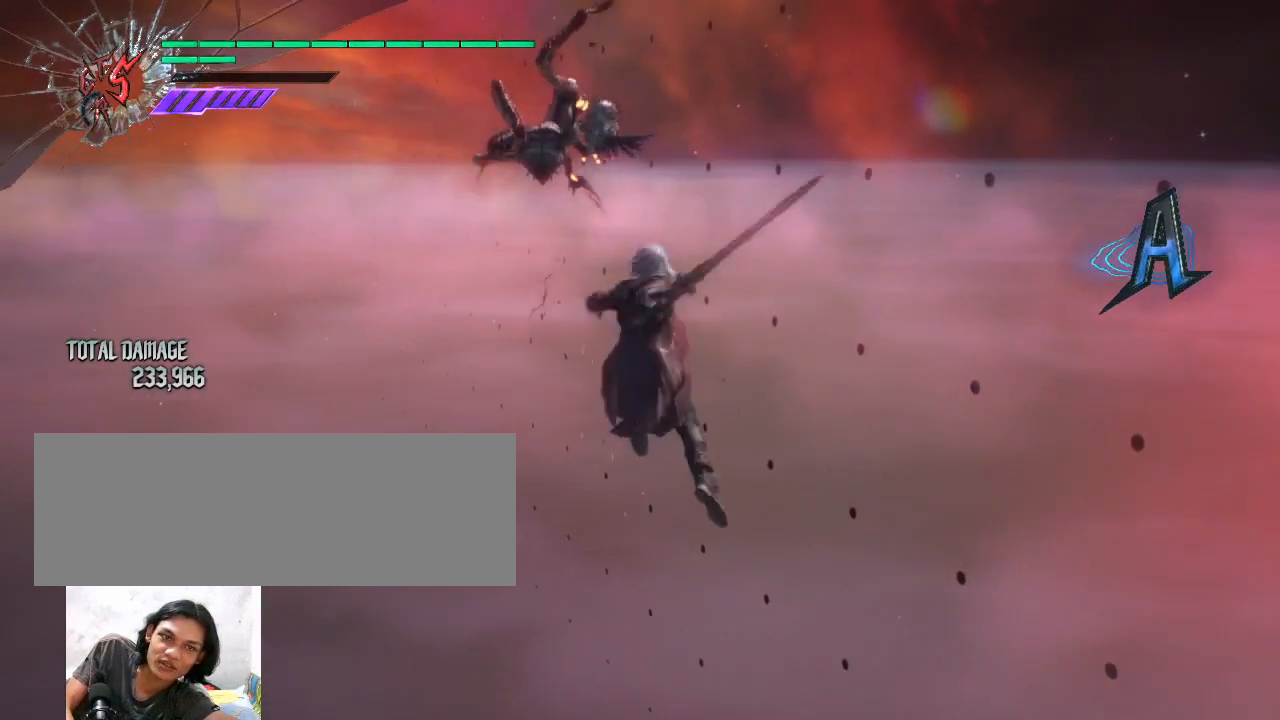
{"keys": ["shift_l"], "mouse": ["wheel"], "events": [[33, "mouse_left", "up"], [100, "mouse_left", "down"], [200, "mouse_left", "up"], [333, "shift_l", "down"], [400, "mouse_wheel", "down"]]}
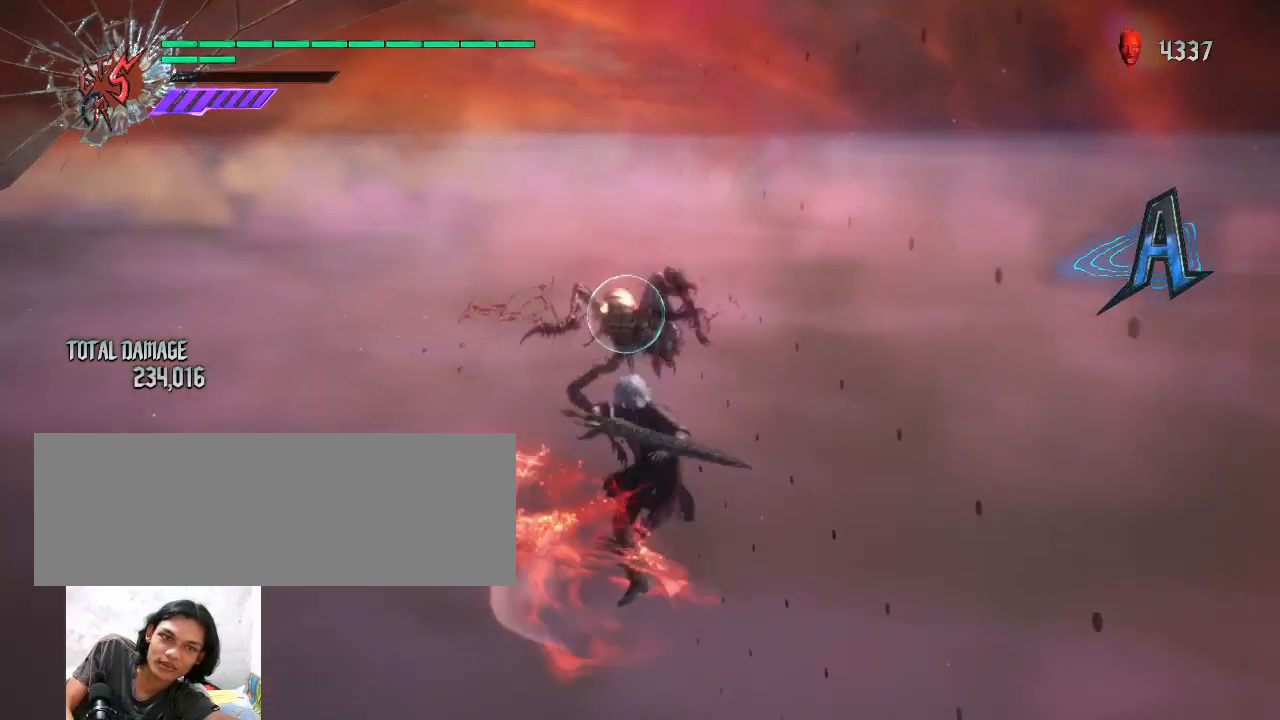
{"keys": [], "mouse": [], "events": [[33, "mouse_wheel", "up"], [133, "shift_l", "up"]]}
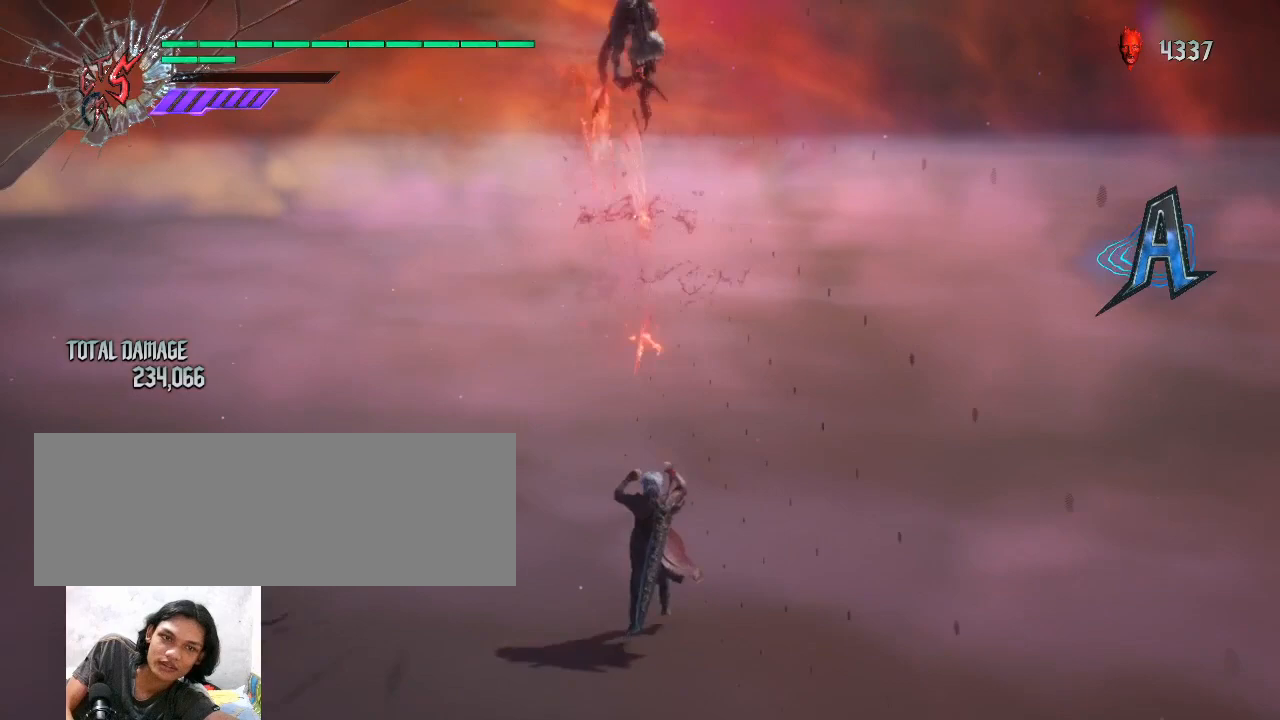
{"keys": ["shift_l"], "mouse": ["wheel"], "events": [[267, "shift_l", "down"], [433, "mouse_wheel", "down"]]}
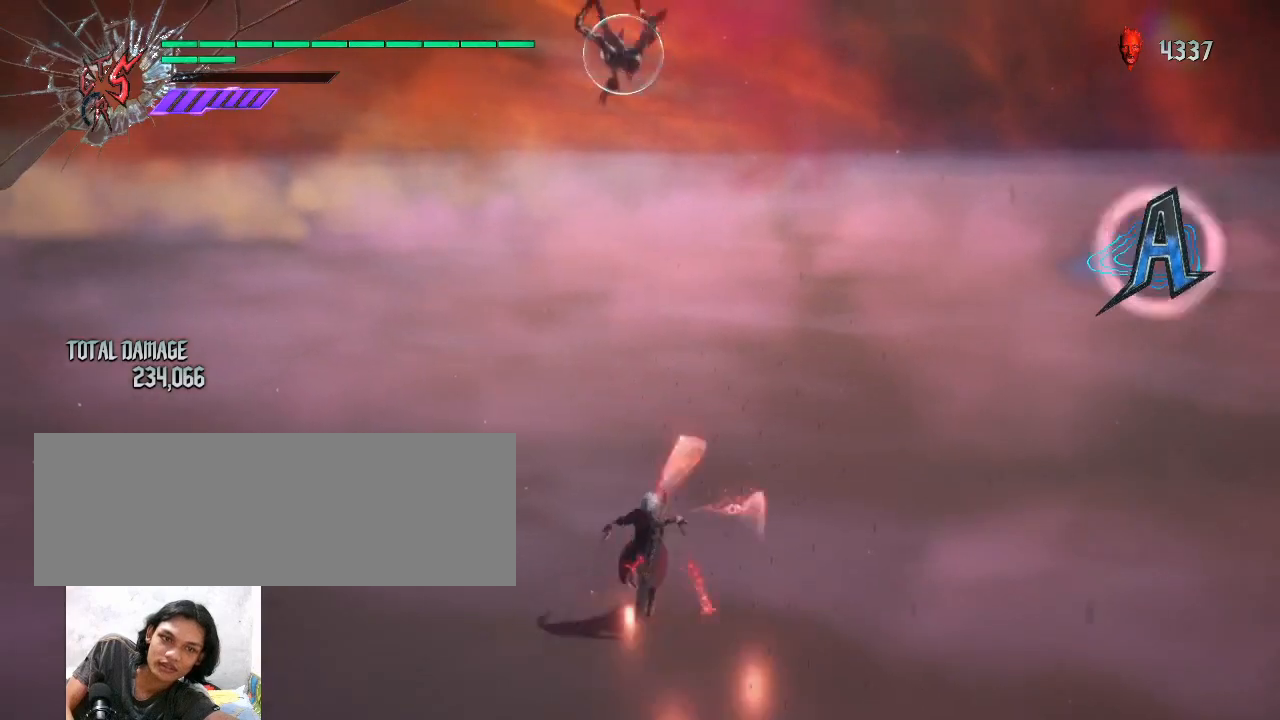
{"keys": ["shift_l"], "mouse": ["wheel"], "events": [[67, "mouse_wheel", "up"], [467, "mouse_wheel", "down"]]}
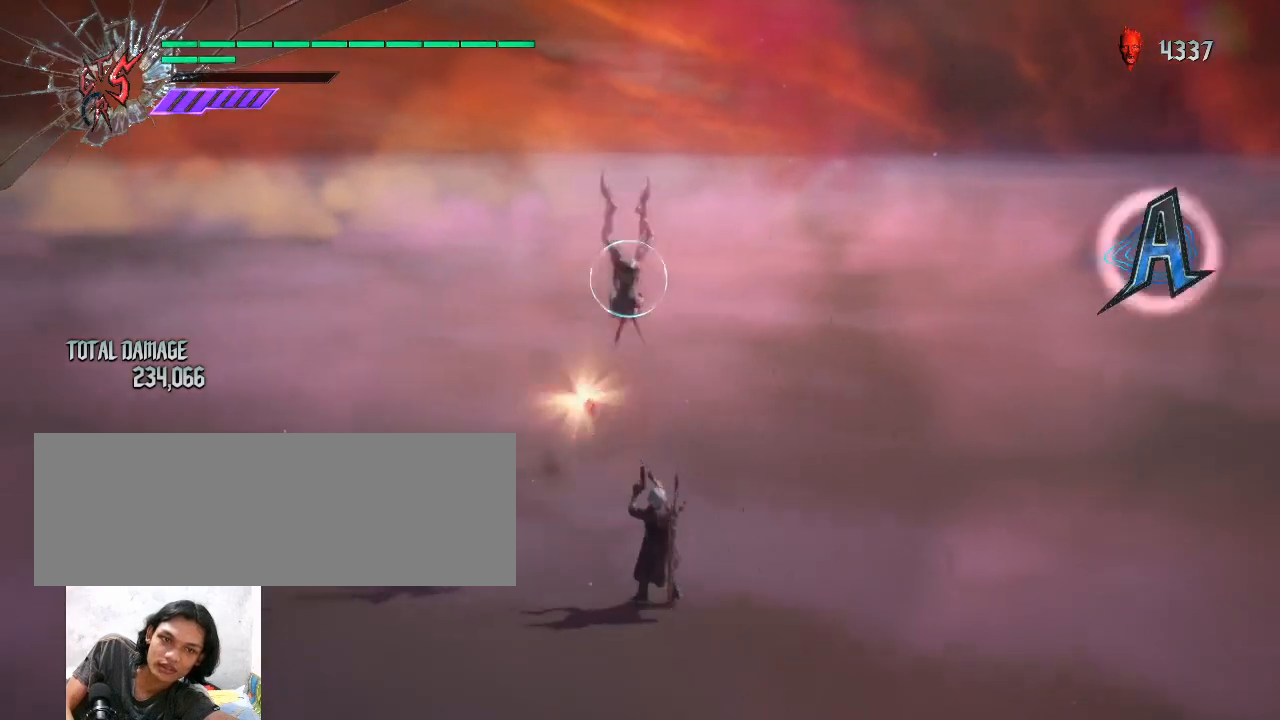
{"keys": ["shift_l"], "mouse": [], "events": [[100, "mouse_wheel", "up"], [167, "mouse_wheel", "down"], [267, "mouse_wheel", "up"]]}
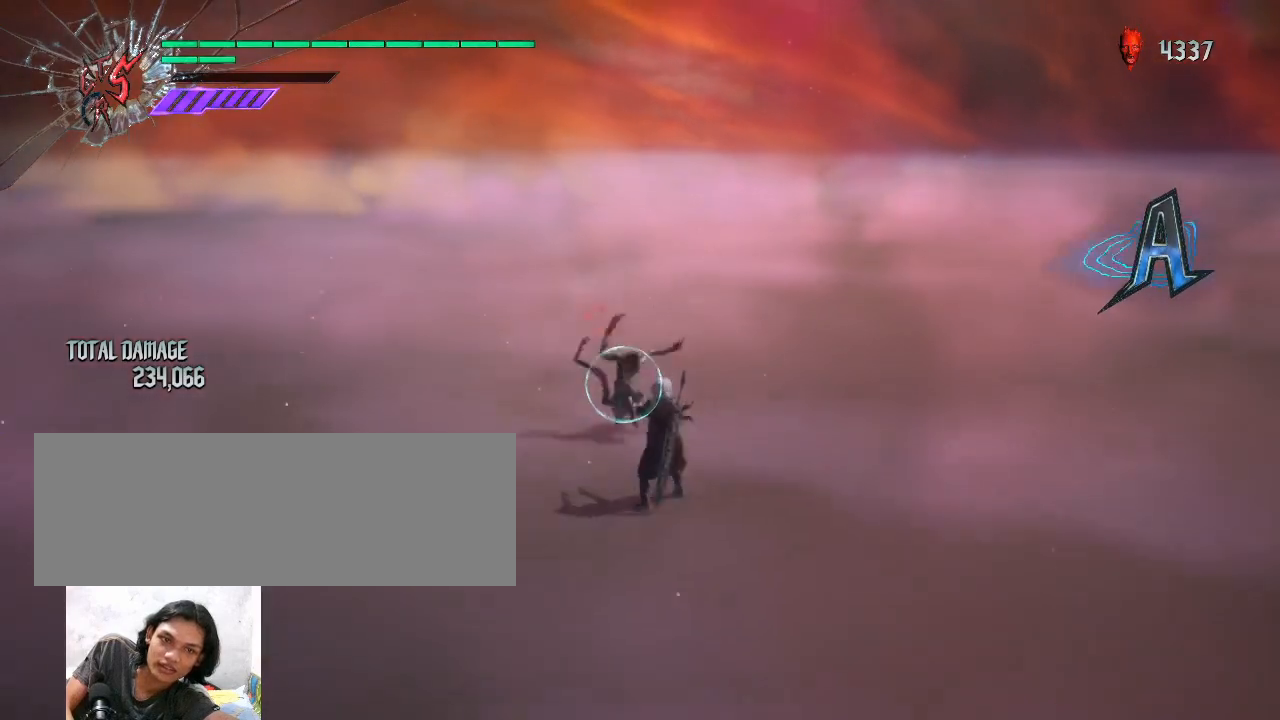
{"keys": ["shift_l"], "mouse": [], "events": [[367, "mouse_wheel", "down"], [500, "mouse_wheel", "up"]]}
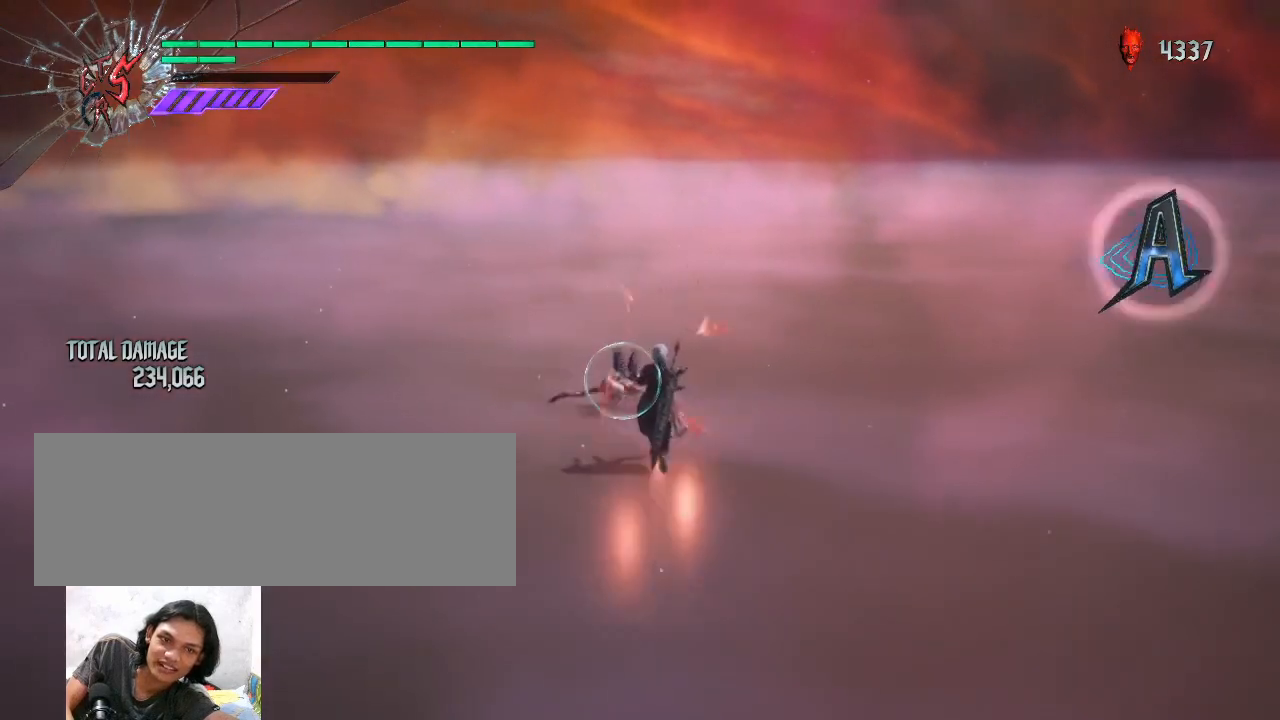
{"keys": [], "mouse": ["right"], "events": [[167, "mouse_right", "down"], [233, "shift_l", "up"], [267, "mouse_right", "up"], [333, "mouse_right", "down"], [400, "mouse_right", "up"], [467, "mouse_right", "down"]]}
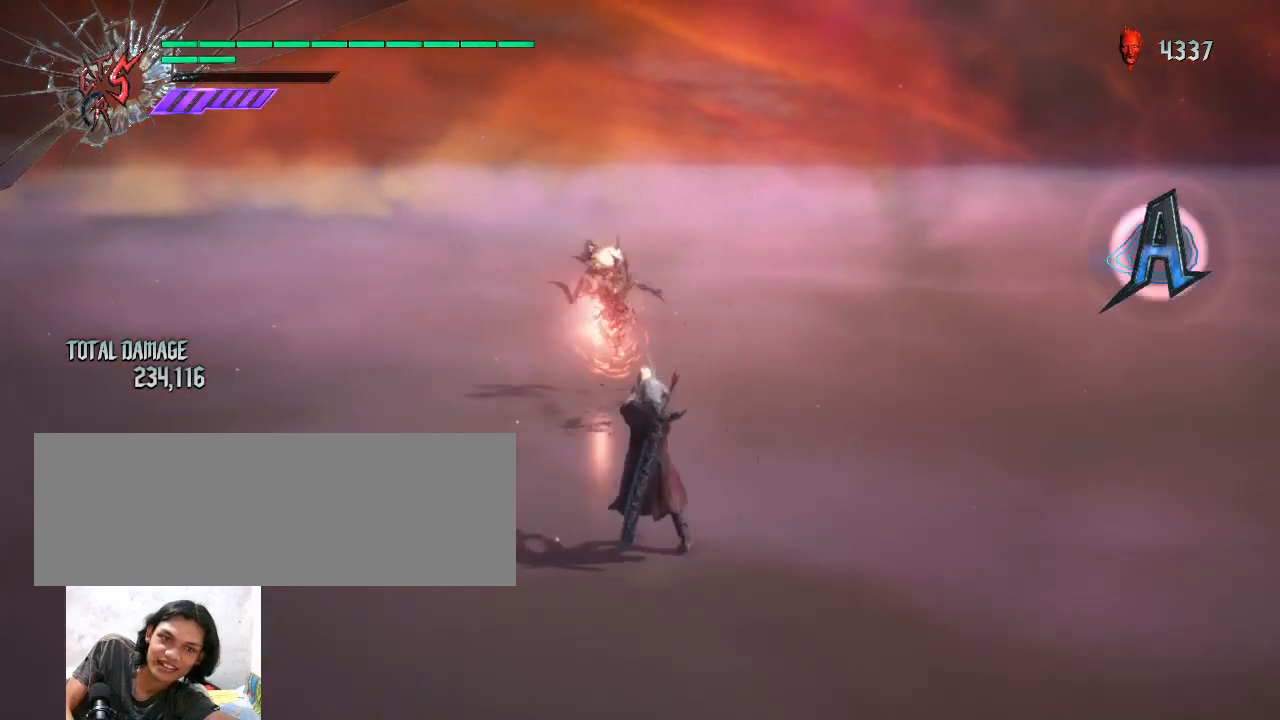
{"keys": [], "mouse": [], "events": [[33, "mouse_right", "up"], [267, "mouse_right", "down"], [367, "mouse_right", "up"], [400, "mouse_right", "down"], [500, "mouse_right", "up"]]}
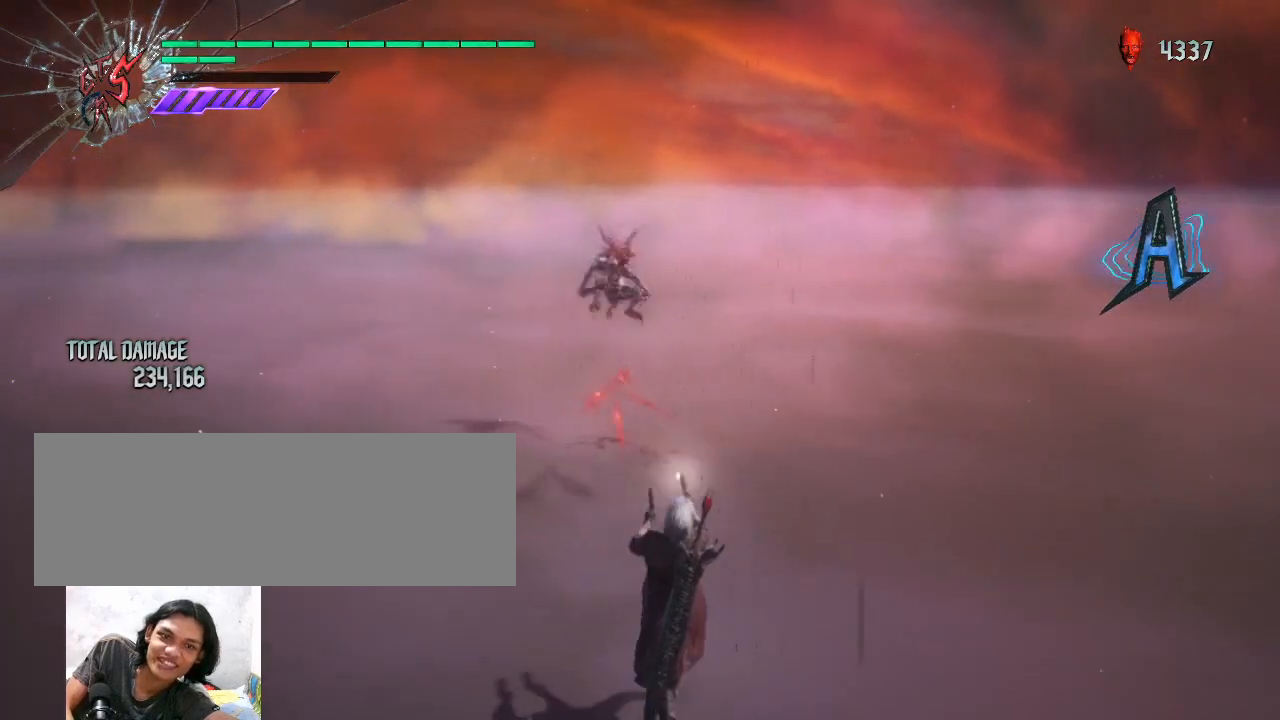
{"keys": ["shift_l"], "mouse": ["left"], "events": [[33, "mouse_right", "down"], [167, "mouse_right", "up"], [333, "shift_l", "down"], [433, "mouse_left", "down"]]}
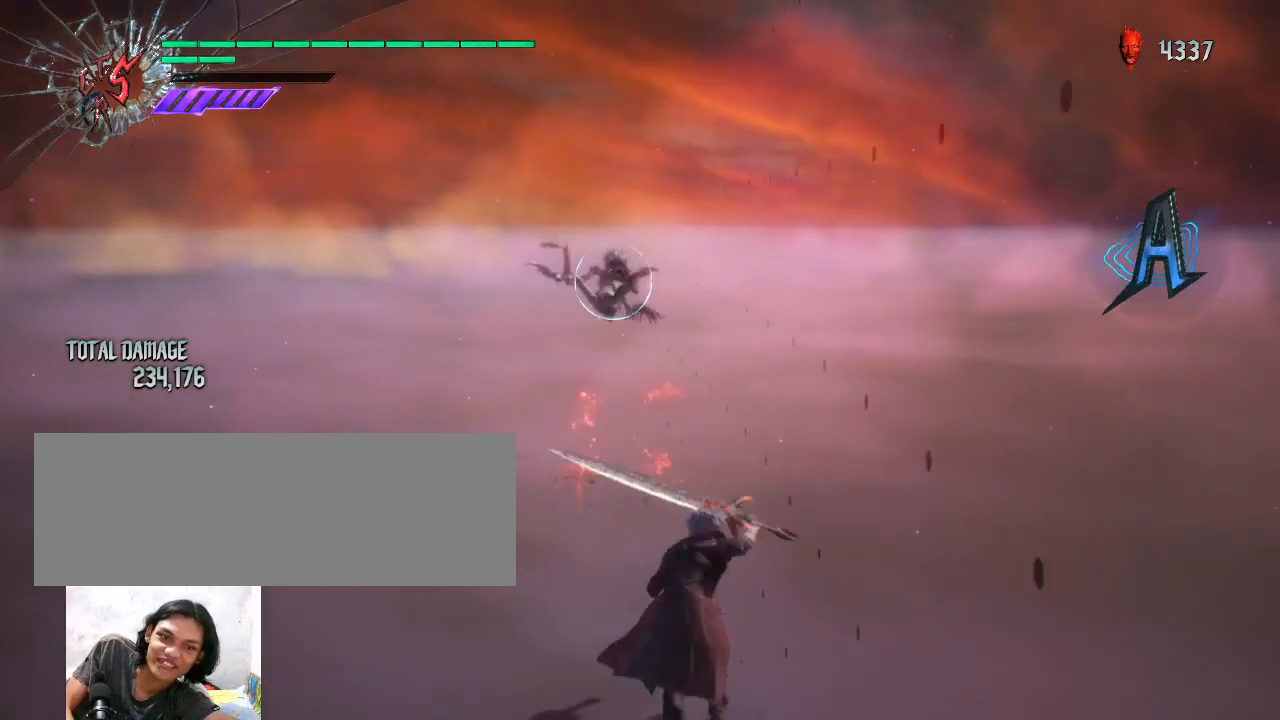
{"keys": ["shift_l"], "mouse": ["wheel"], "events": [[100, "mouse_left", "up"], [267, "mouse_wheel", "down"], [367, "mouse_wheel", "up"], [433, "mouse_wheel", "down"]]}
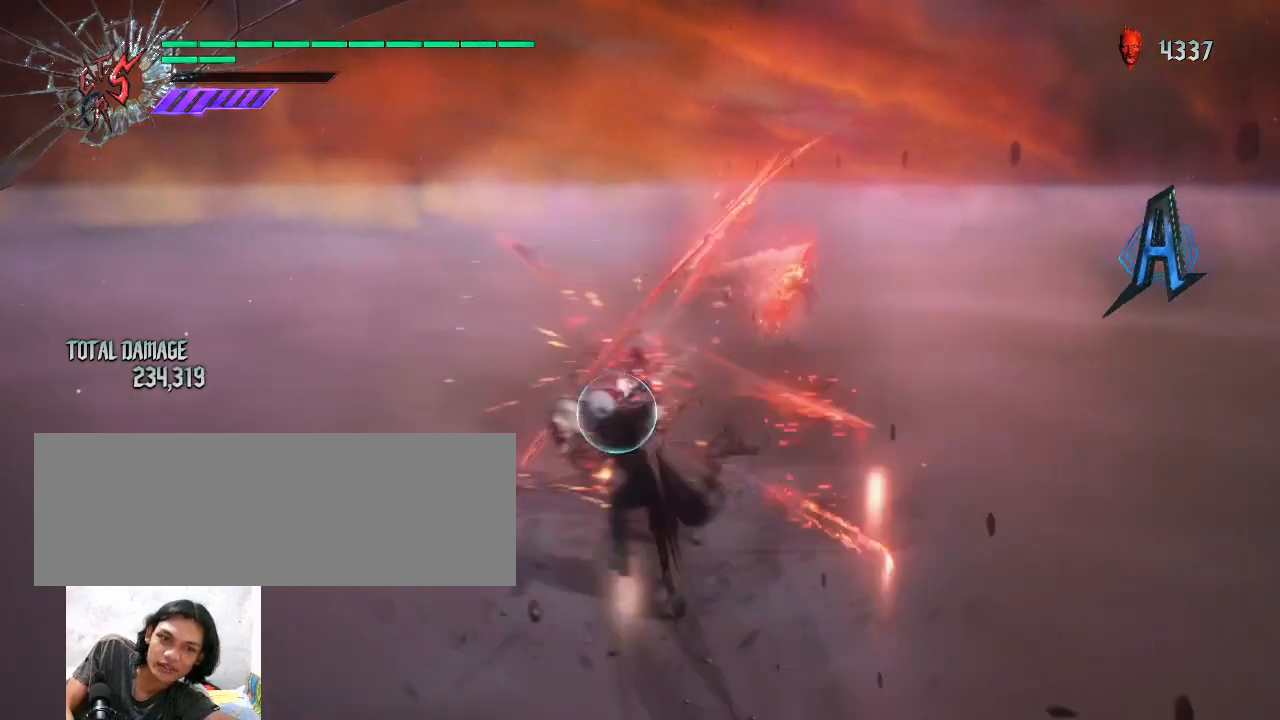
{"keys": ["space"], "mouse": [], "events": [[33, "mouse_wheel", "up"], [100, "mouse_wheel", "down"], [133, "mouse_wheel", "up"], [233, "shift_l", "up"], [267, "space", "down"], [400, "space", "up"], [433, "space", "down"]]}
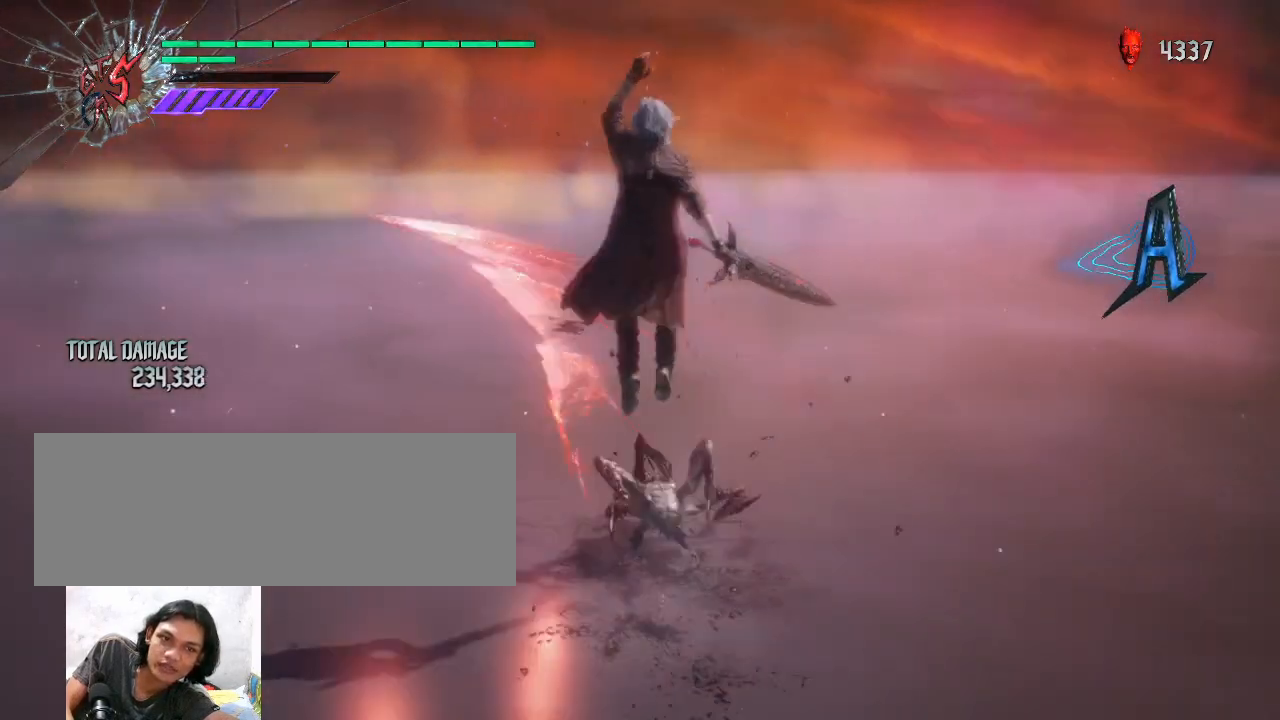
{"keys": [], "mouse": ["left"], "events": [[67, "space", "up"], [100, "space", "down"], [267, "space", "up"], [433, "mouse_left", "down"]]}
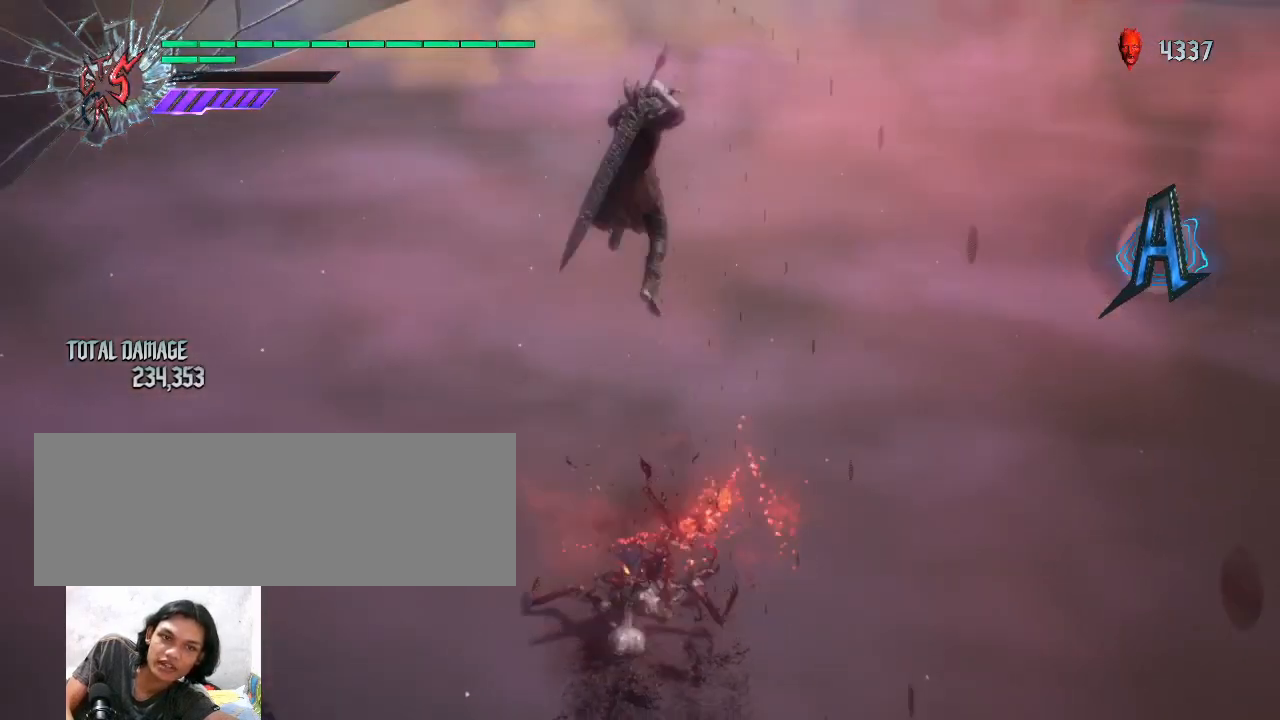
{"keys": [], "mouse": [], "events": [[33, "mouse_left", "up"], [200, "mouse_left", "down"], [267, "mouse_left", "up"]]}
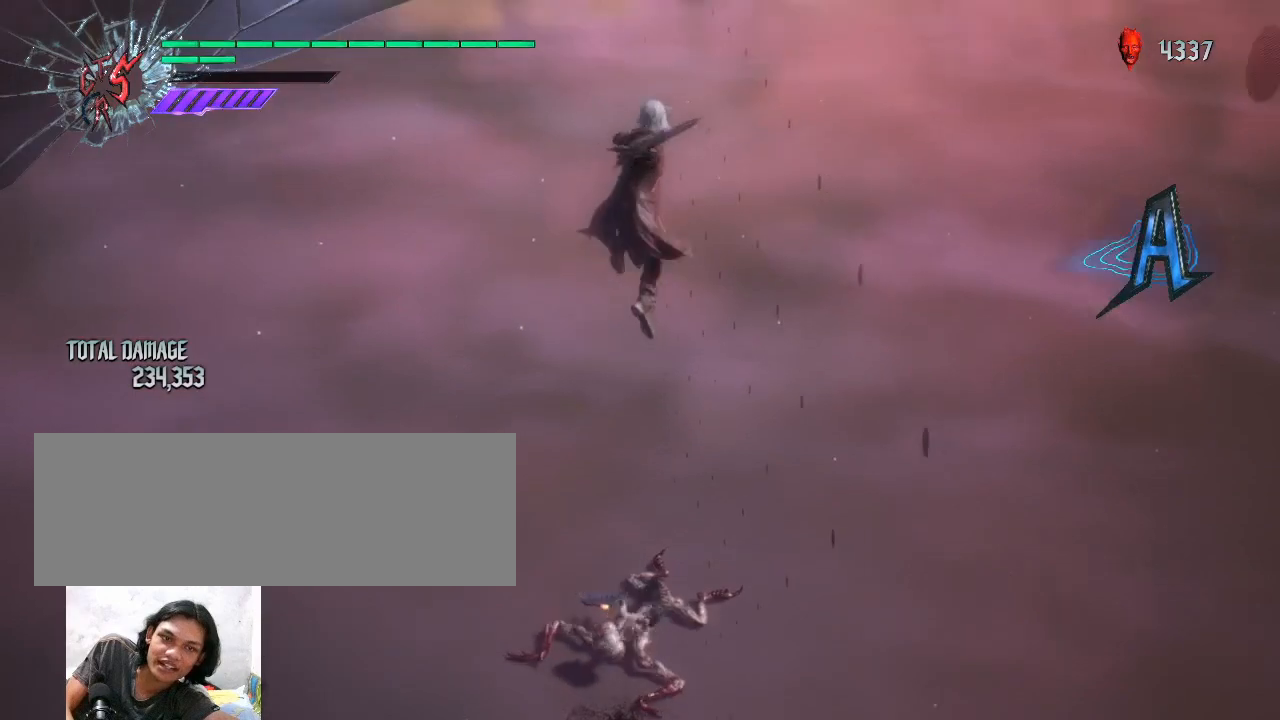
{"keys": [], "mouse": [], "events": []}
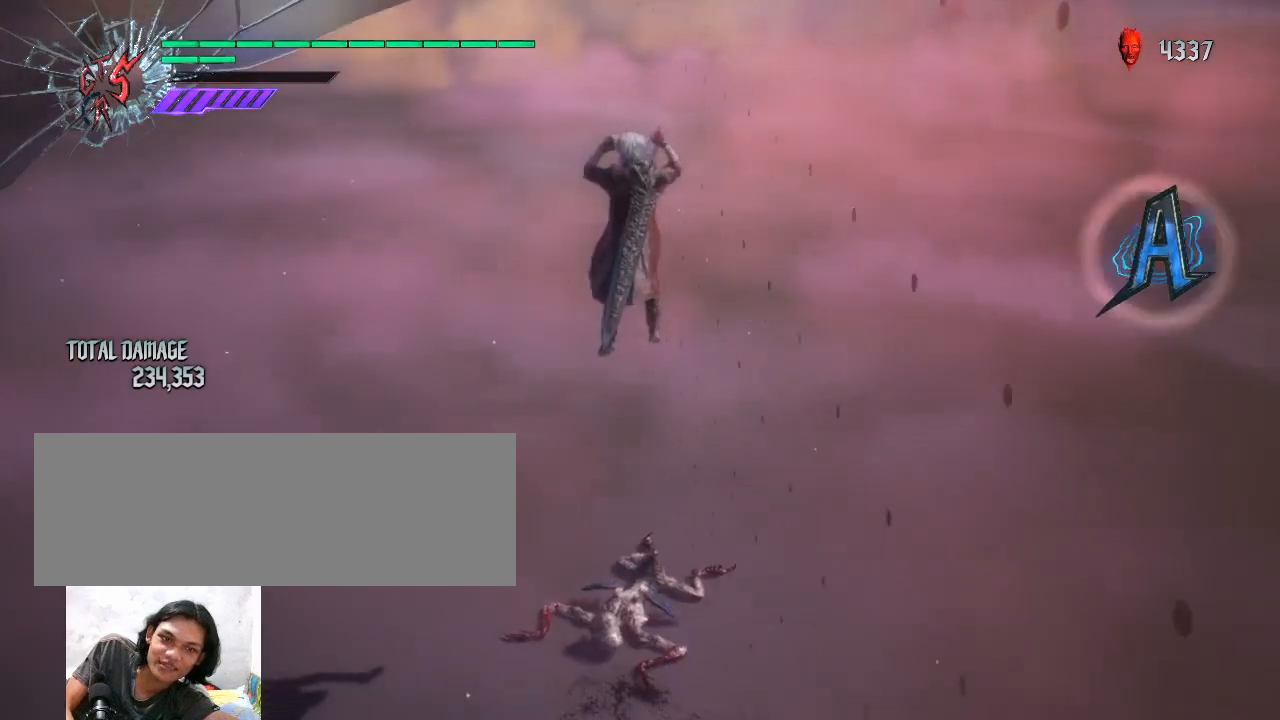
{"keys": ["shift_l"], "mouse": [], "events": [[467, "shift_l", "down"]]}
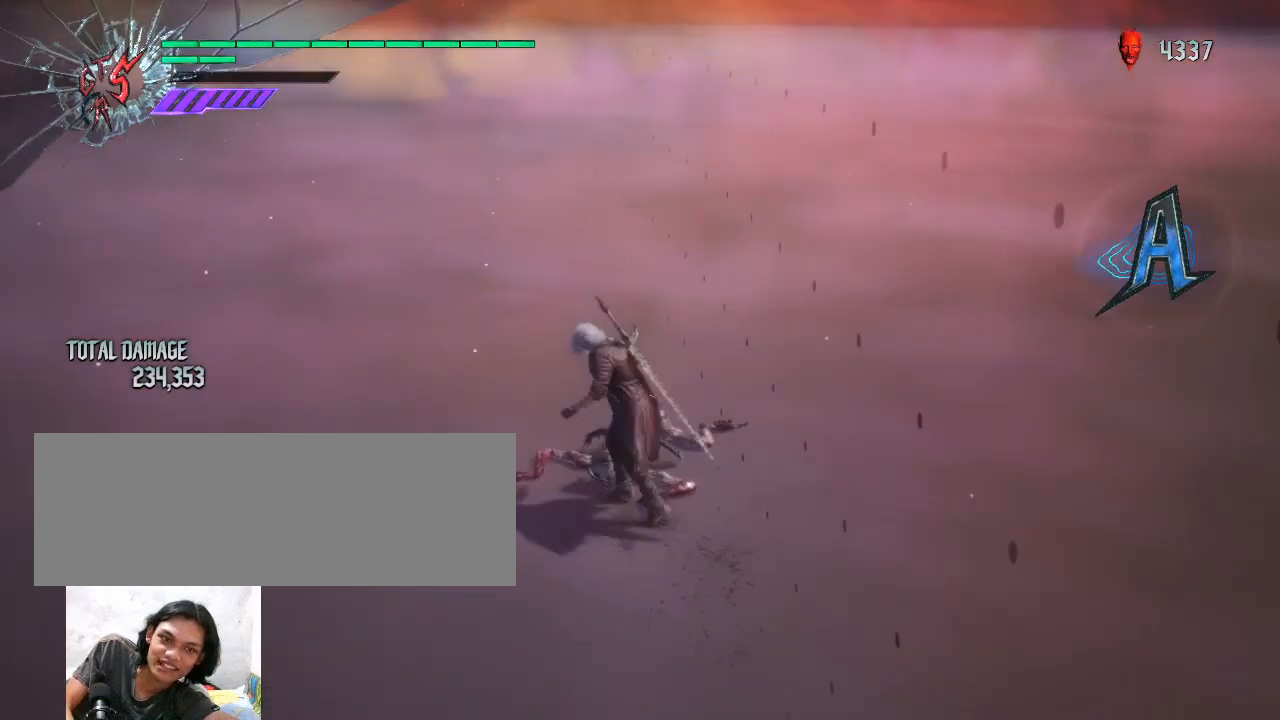
{"keys": ["shift_l"], "mouse": ["wheel"], "events": [[100, "mouse_left", "down"], [267, "mouse_left", "up"], [500, "mouse_wheel", "down"]]}
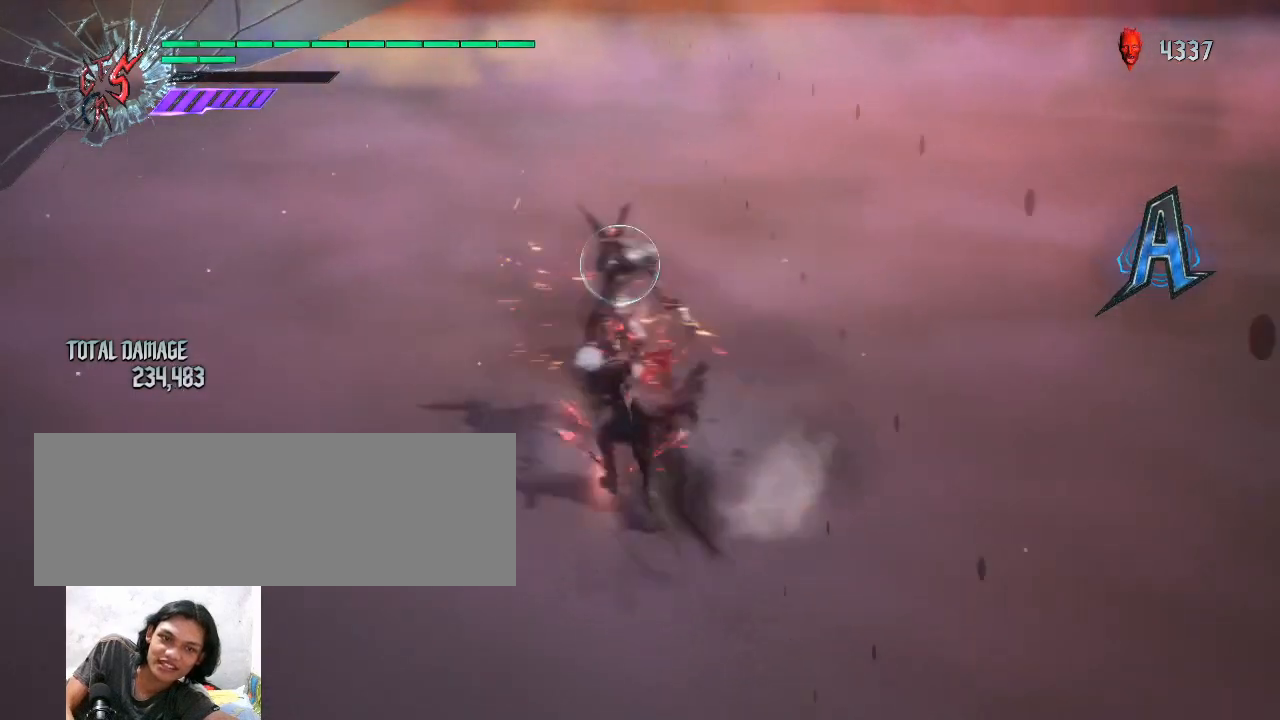
{"keys": [], "mouse": [], "events": [[67, "mouse_wheel", "up"], [167, "mouse_wheel", "down"], [267, "mouse_wheel", "up"], [433, "shift_l", "up"]]}
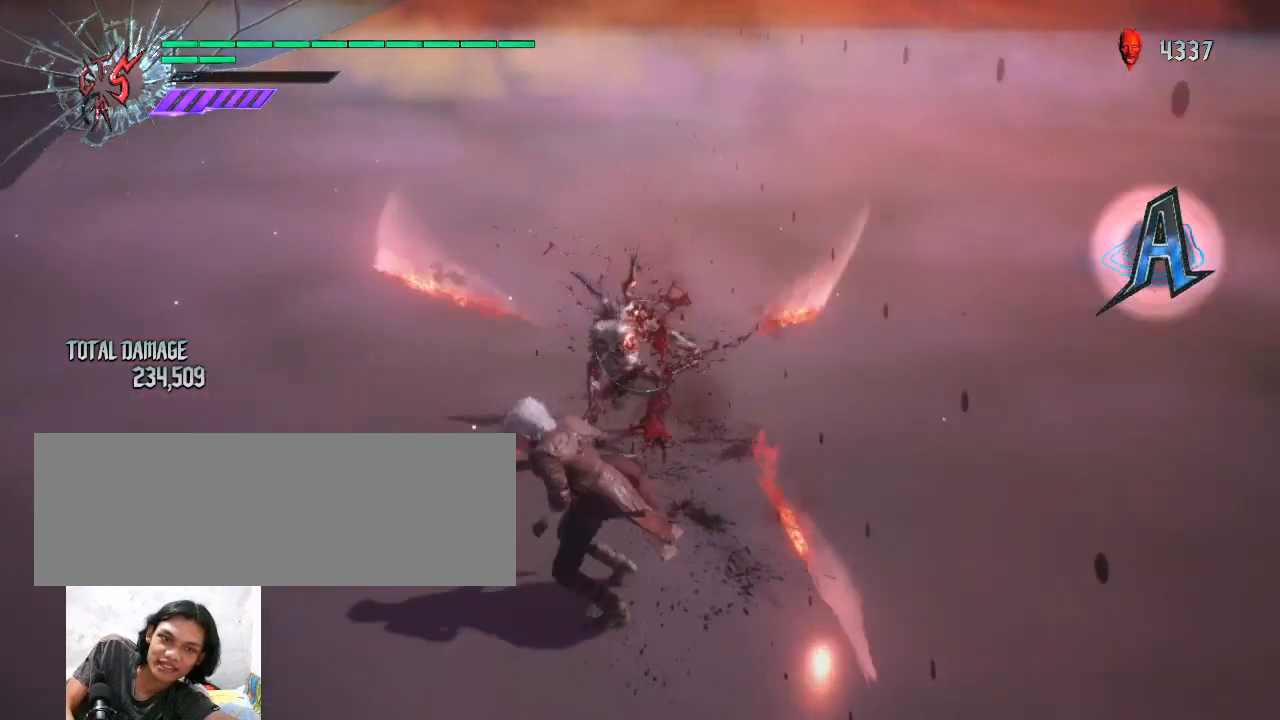
{"keys": [], "mouse": [], "events": [[33, "space", "down"], [133, "space", "up"], [267, "space", "down"], [333, "space", "up"]]}